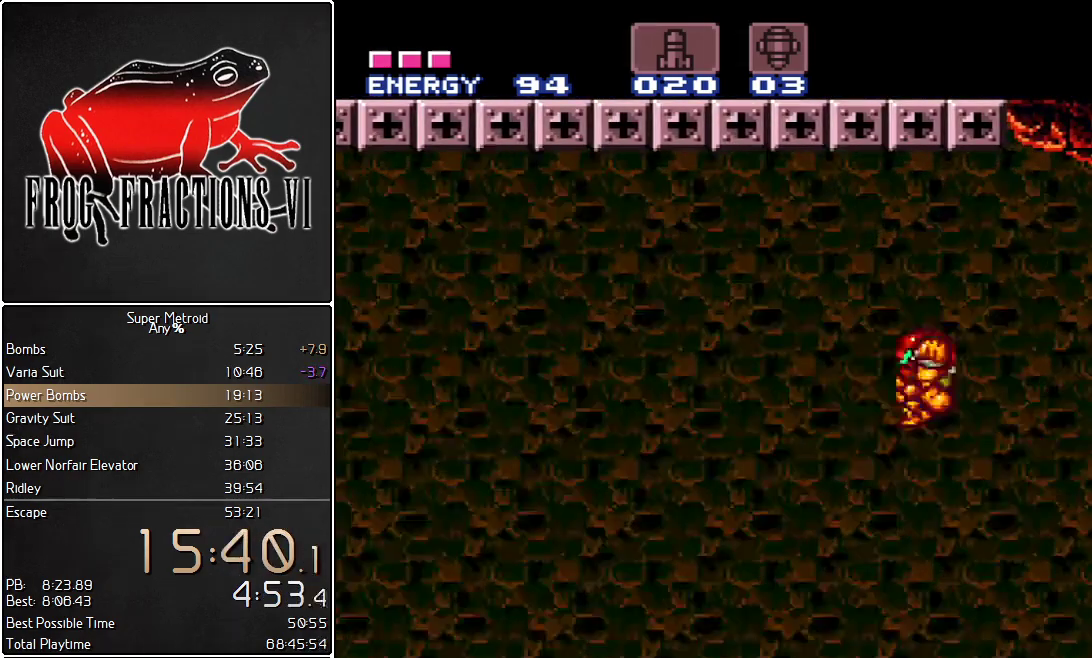
Gameplay with a controller (Nintendo layout); each line is a JSON object with the inputs held at the frame after it. "events" lists button and stick changes between this image and that frame as [ms after this image, input, new state], when the widget could be followed in between. Not read: L3 R3.
{"buttons": ["L1", "DPAD_RIGHT"], "events": [[401, "DPAD_LEFT", "up"], [484, "DPAD_RIGHT", "down"]]}
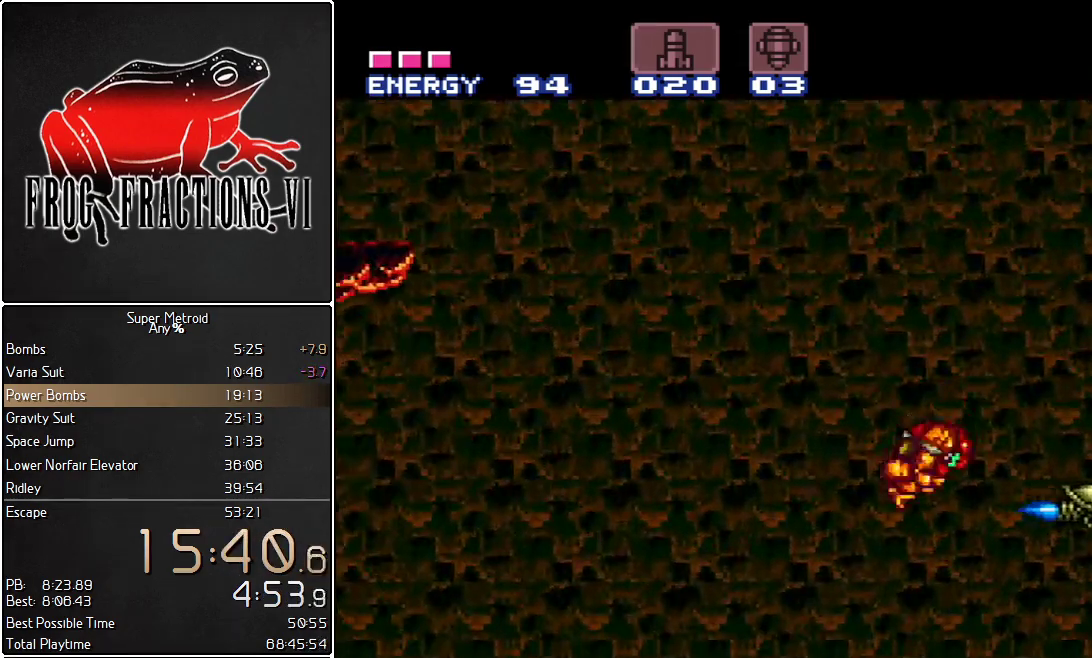
{"buttons": ["L1", "DPAD_LEFT"], "events": [[83, "DPAD_RIGHT", "up"], [167, "DPAD_DOWN", "down"], [233, "DPAD_DOWN", "up"], [484, "DPAD_LEFT", "down"]]}
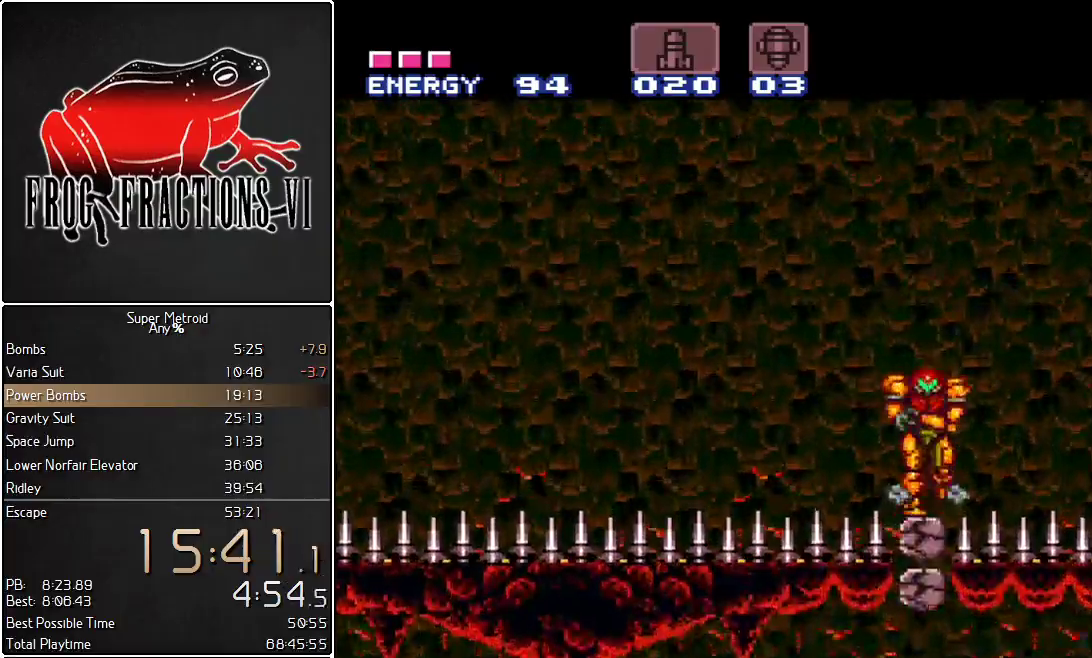
{"buttons": ["L1"], "events": [[384, "DPAD_LEFT", "up"]]}
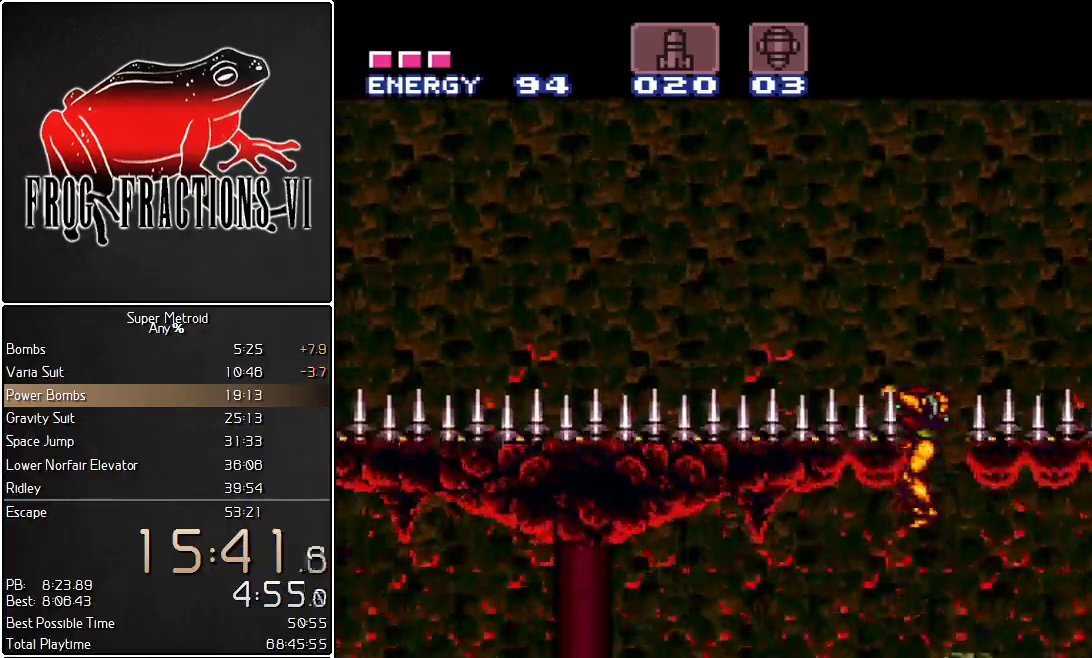
{"buttons": ["L1", "DPAD_LEFT"], "events": [[133, "DPAD_LEFT", "down"]]}
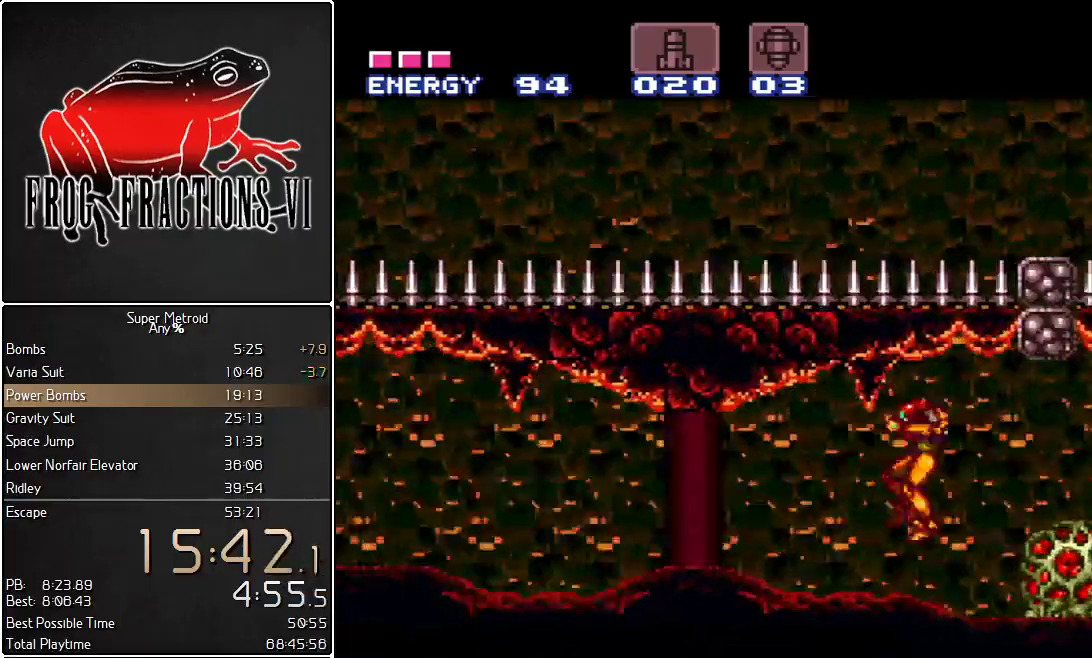
{"buttons": ["L1", "DPAD_LEFT"], "events": []}
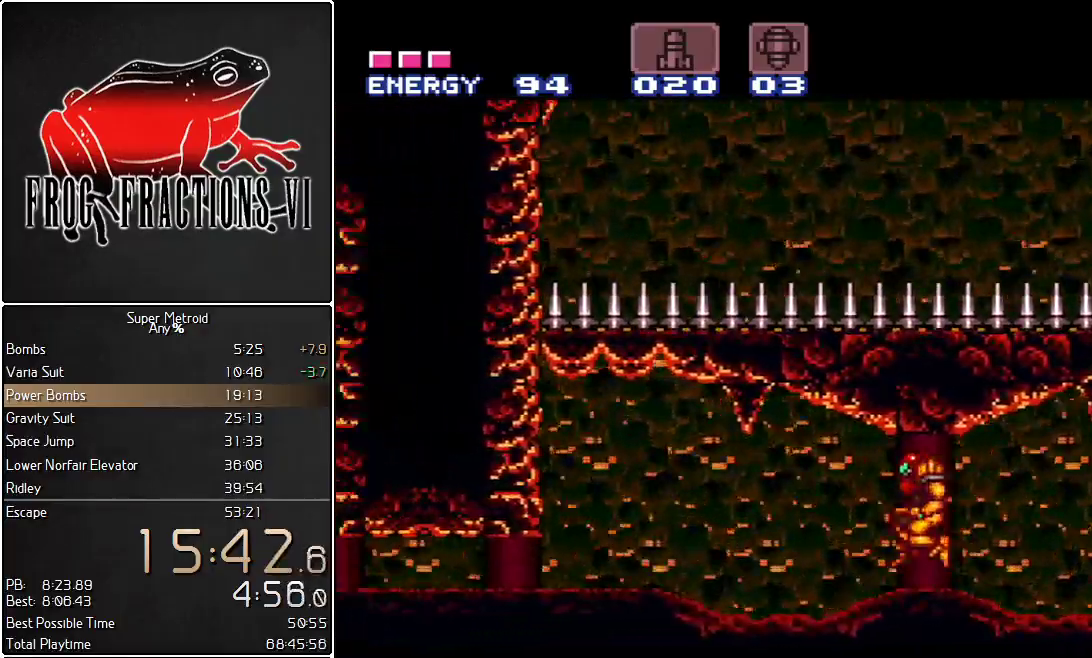
{"buttons": ["B", "L1", "DPAD_DOWN"], "events": [[50, "B", "down"], [117, "DPAD_LEFT", "up"], [167, "DPAD_DOWN", "down"], [300, "DPAD_DOWN", "up"], [417, "DPAD_DOWN", "down"]]}
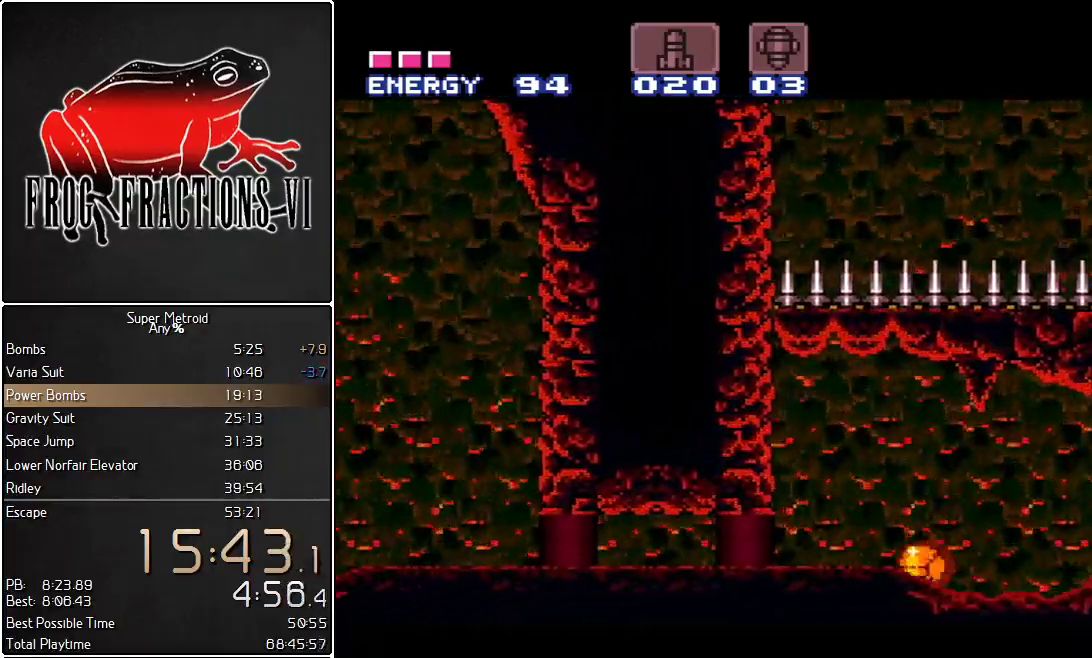
{"buttons": ["L1", "DPAD_LEFT"], "events": [[17, "DPAD_LEFT", "down"], [50, "DPAD_DOWN", "up"], [134, "B", "up"]]}
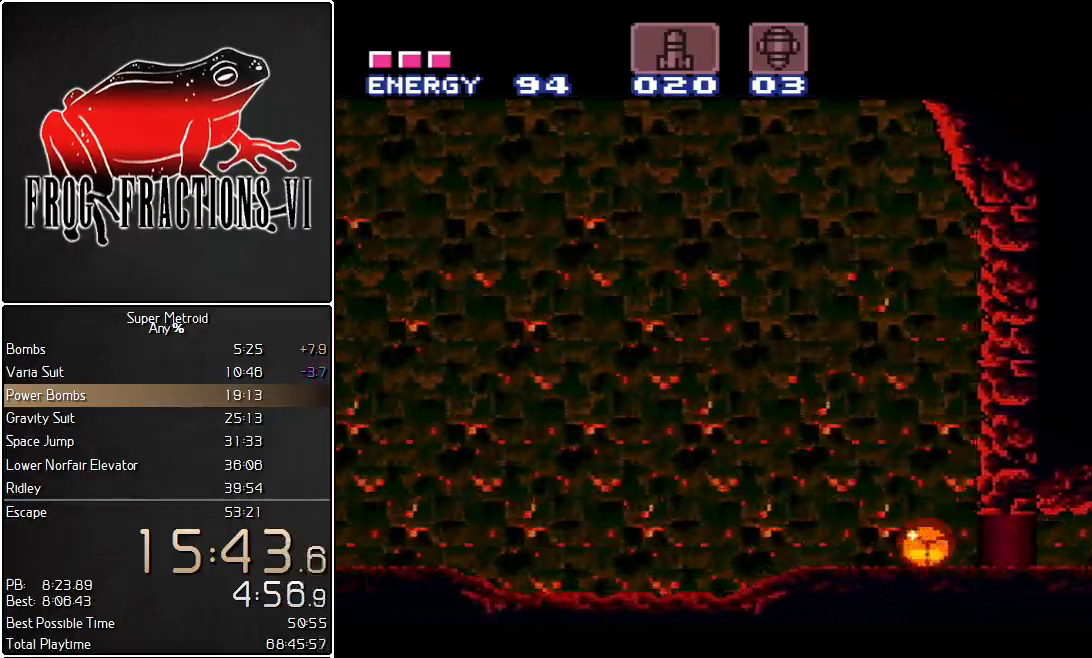
{"buttons": ["L1", "DPAD_LEFT"], "events": [[83, "DPAD_UP", "down"], [167, "DPAD_UP", "up"]]}
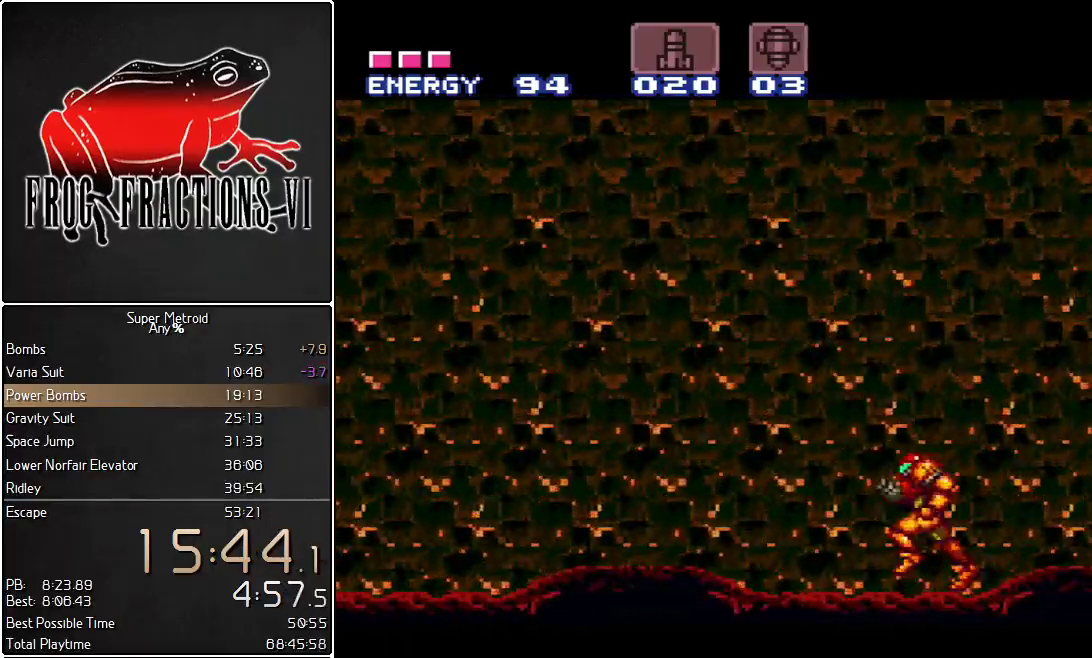
{"buttons": ["L1", "DPAD_LEFT"], "events": []}
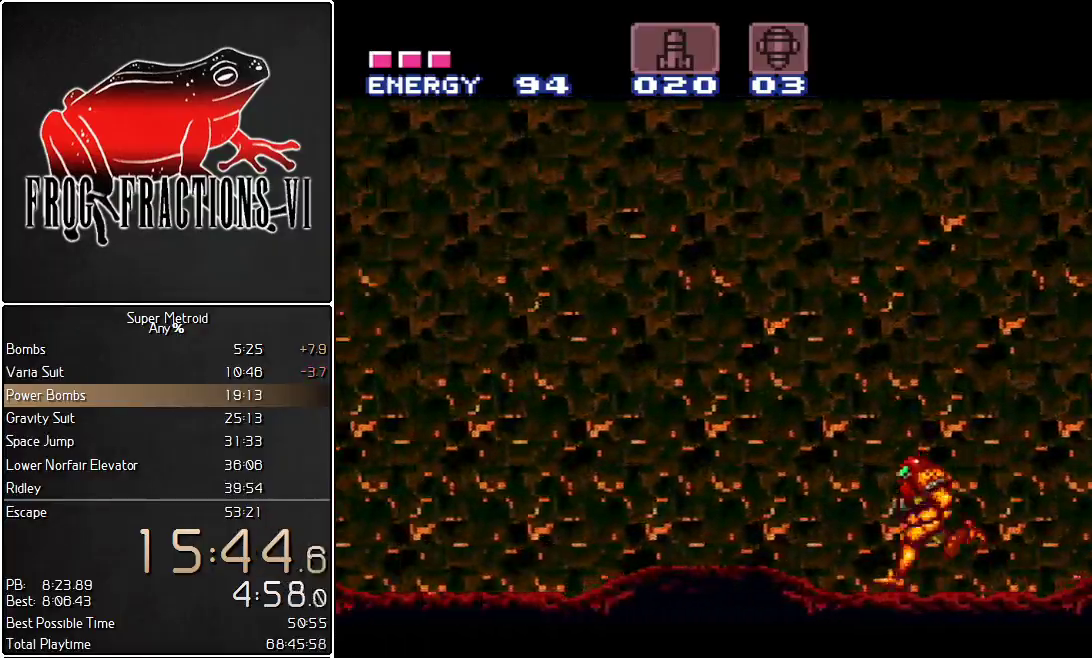
{"buttons": ["B", "L1"], "events": [[167, "B", "down"], [334, "DPAD_LEFT", "up"]]}
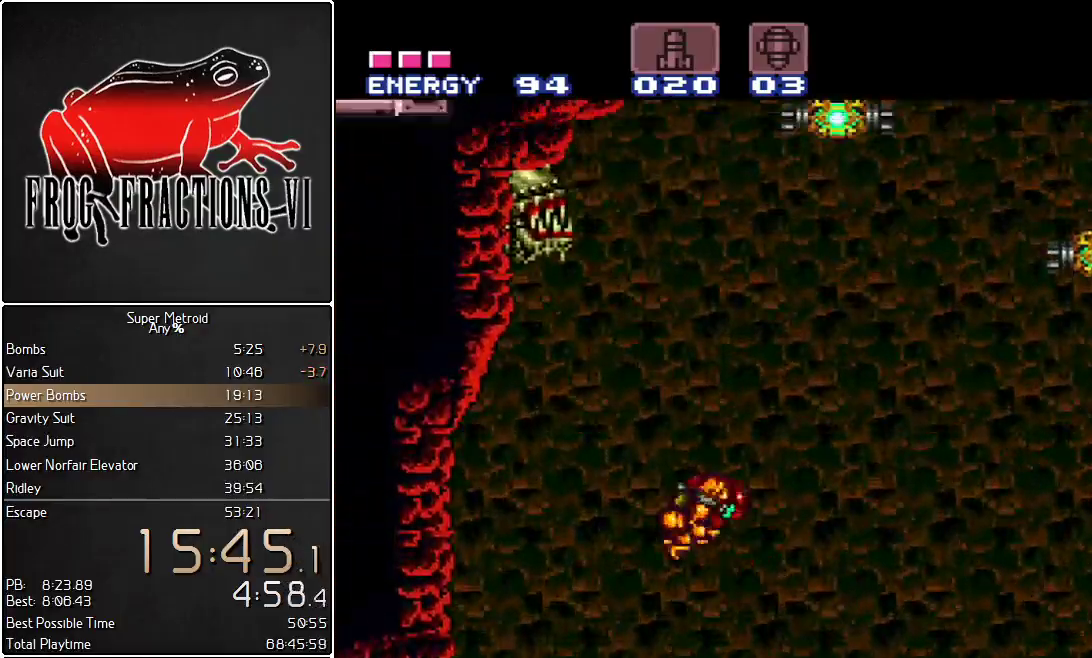
{"buttons": ["B", "L1", "DPAD_RIGHT"], "events": [[17, "DPAD_RIGHT", "down"], [117, "DPAD_RIGHT", "up"], [301, "DPAD_RIGHT", "down"]]}
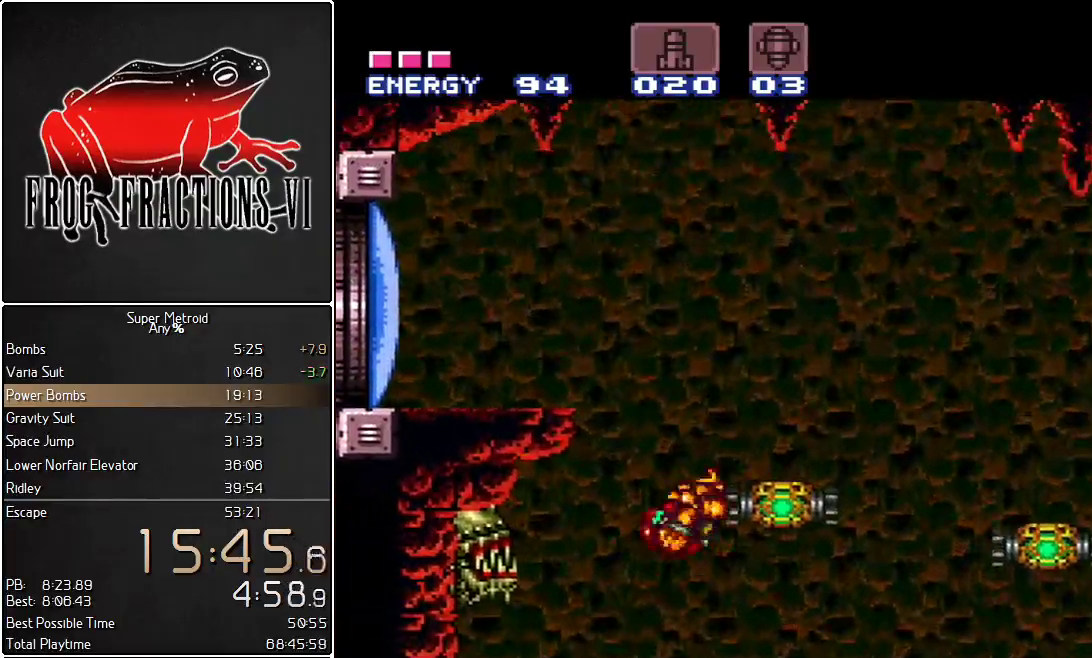
{"buttons": ["L1", "DPAD_LEFT"], "events": [[33, "DPAD_RIGHT", "up"], [83, "B", "up"], [117, "DPAD_LEFT", "down"], [150, "B", "down"], [417, "B", "up"]]}
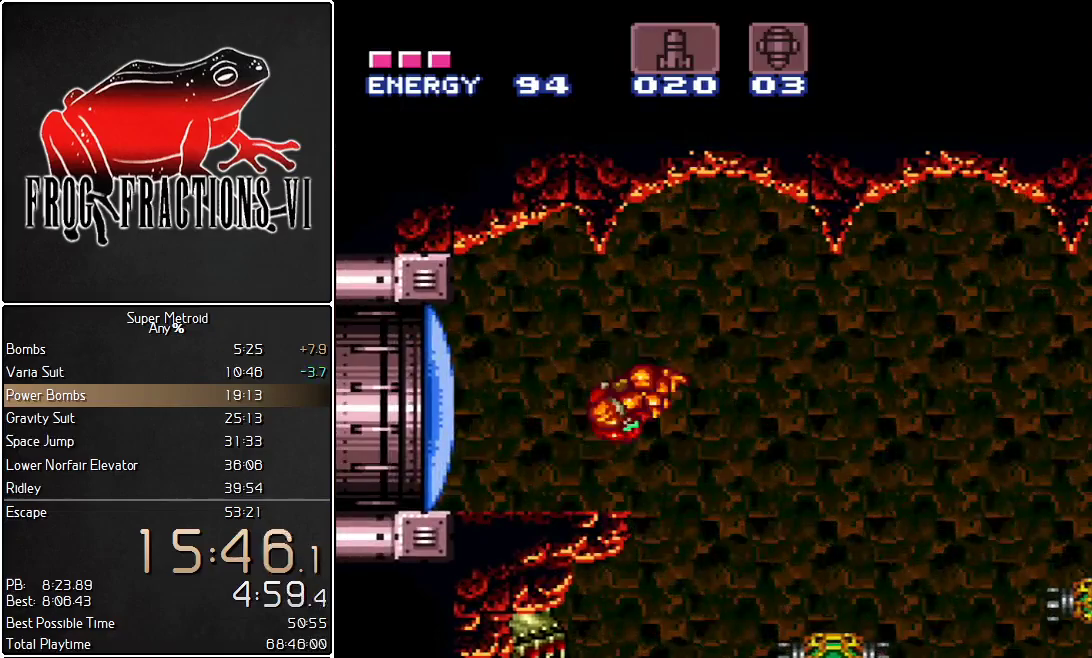
{"buttons": ["L1", "DPAD_LEFT"], "events": [[84, "Y", "down"], [134, "Y", "up"], [167, "DPAD_LEFT", "up"], [301, "DPAD_LEFT", "down"]]}
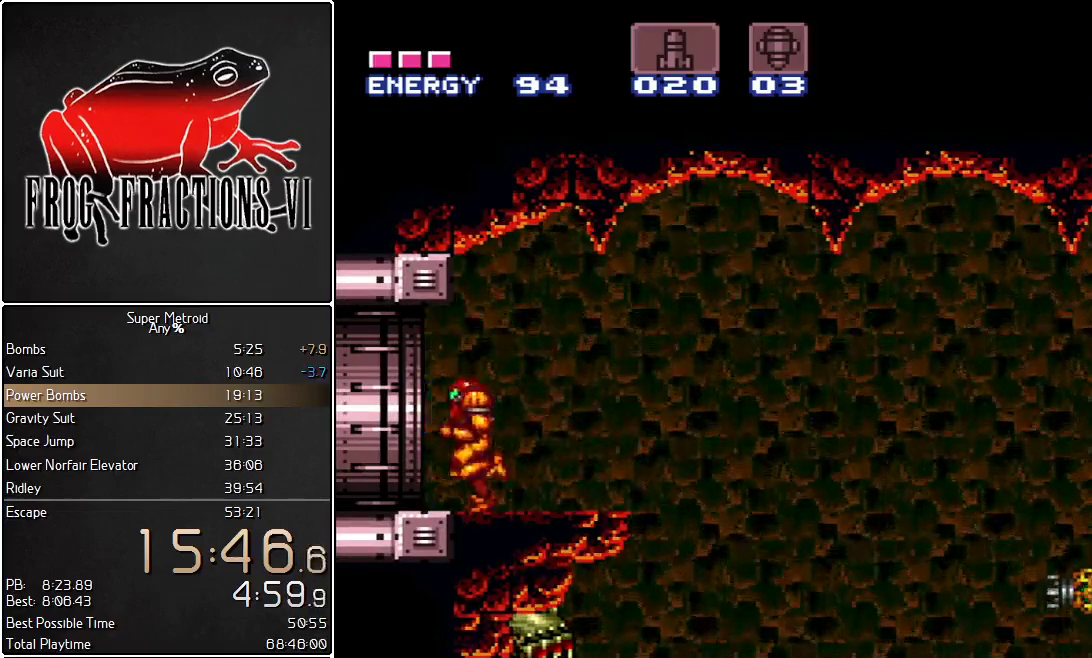
{"buttons": ["L1"], "events": [[334, "DPAD_LEFT", "up"]]}
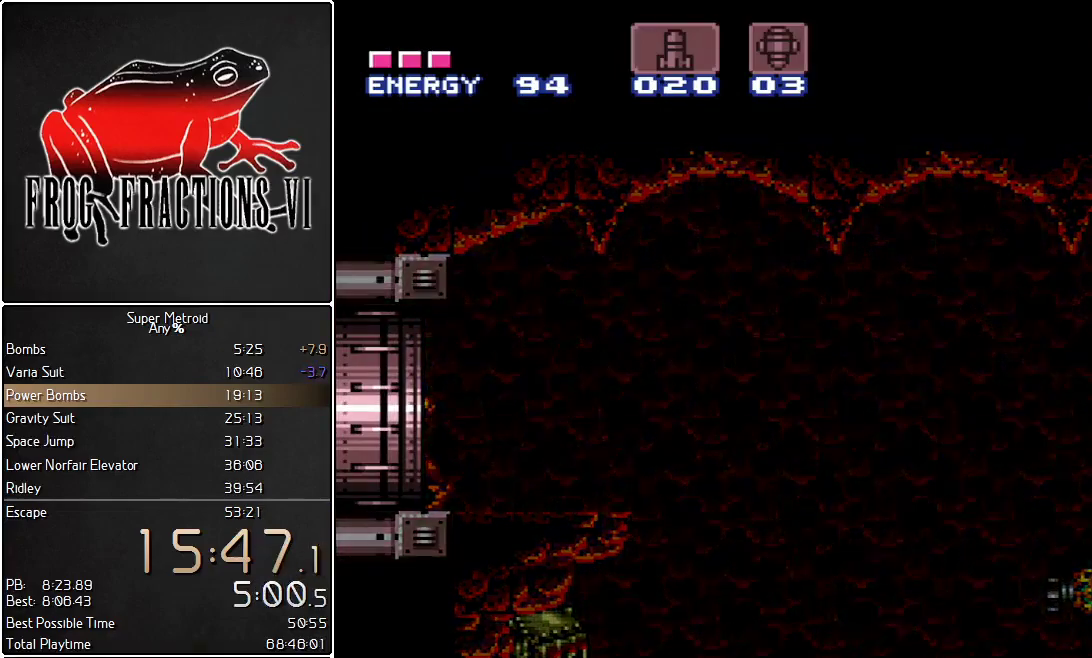
{"buttons": ["L1"], "events": []}
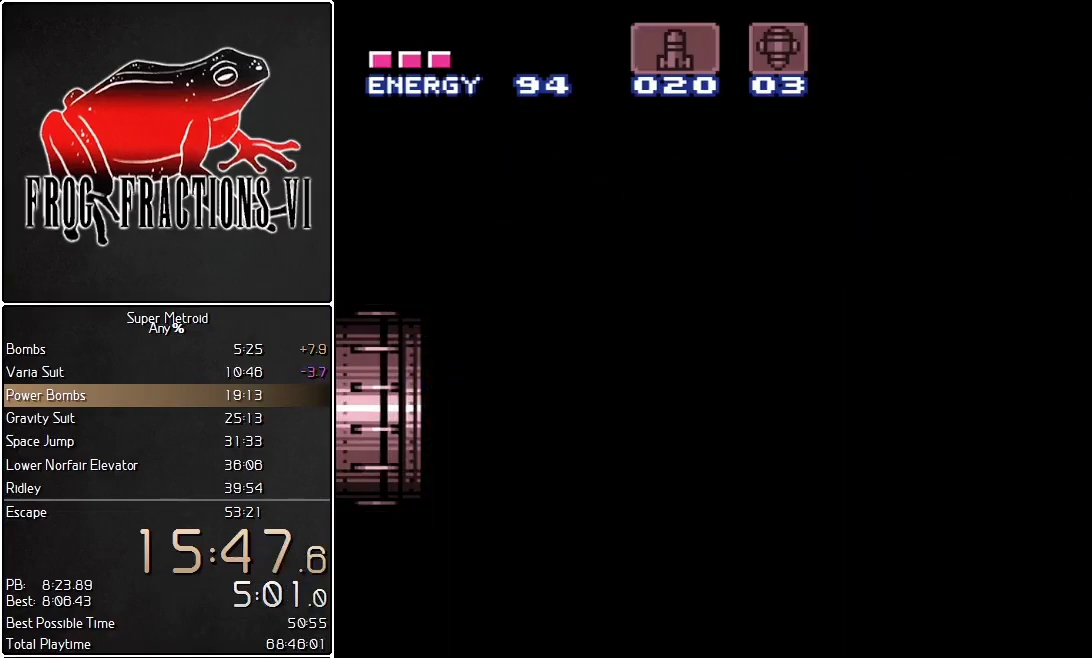
{"buttons": ["L1", "DPAD_LEFT"], "events": [[417, "DPAD_LEFT", "down"]]}
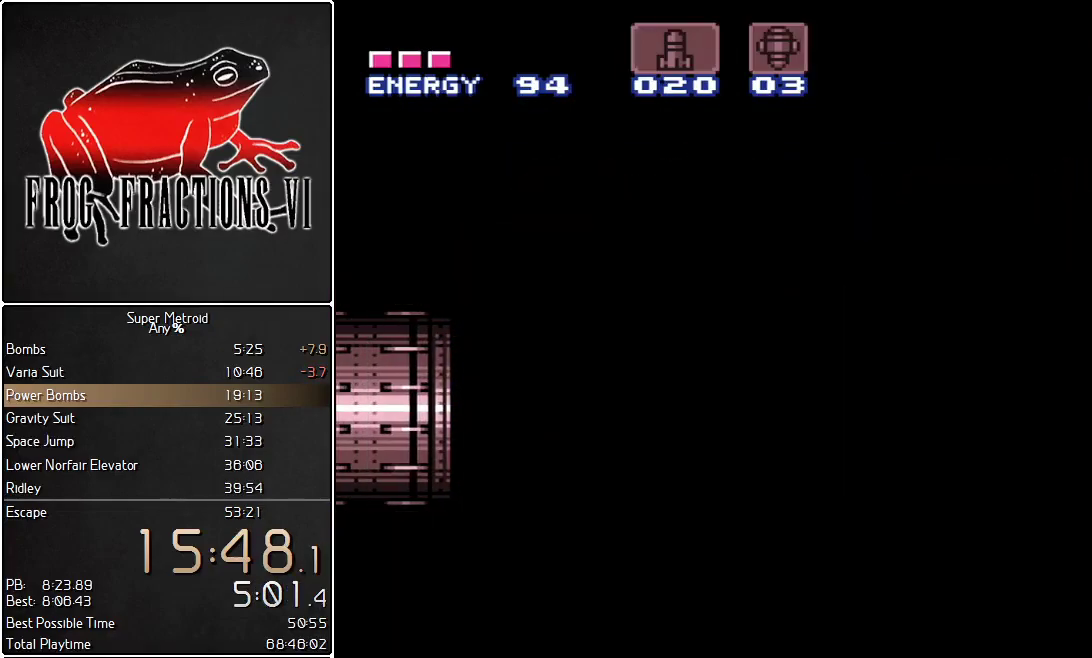
{"buttons": ["L1", "DPAD_LEFT"], "events": []}
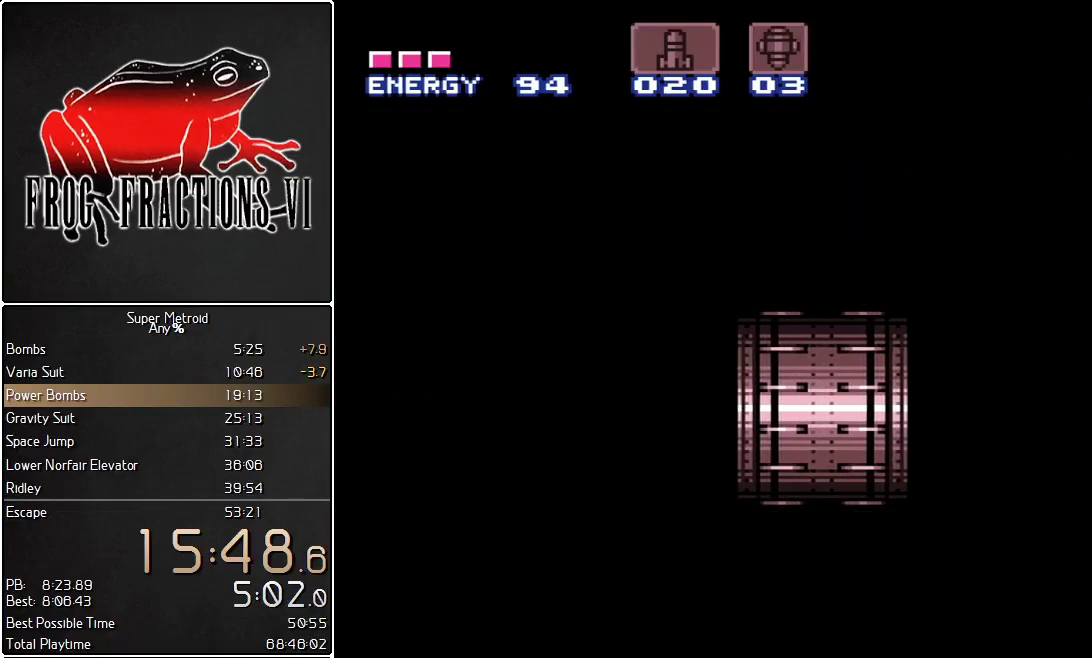
{"buttons": ["L1", "DPAD_LEFT"], "events": []}
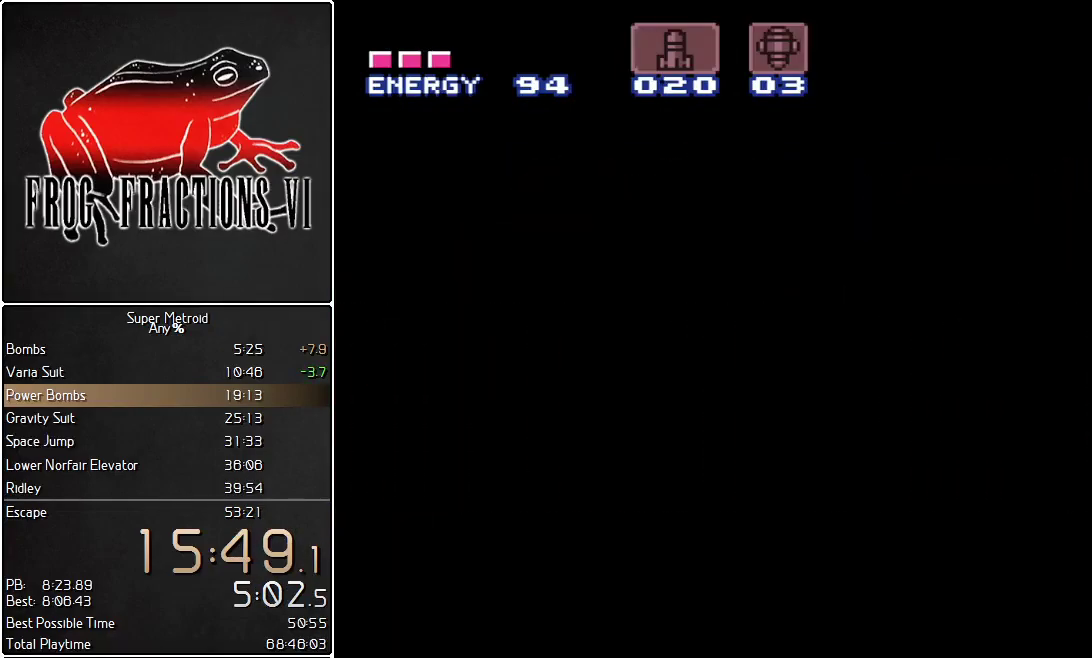
{"buttons": ["L1", "DPAD_LEFT"], "events": []}
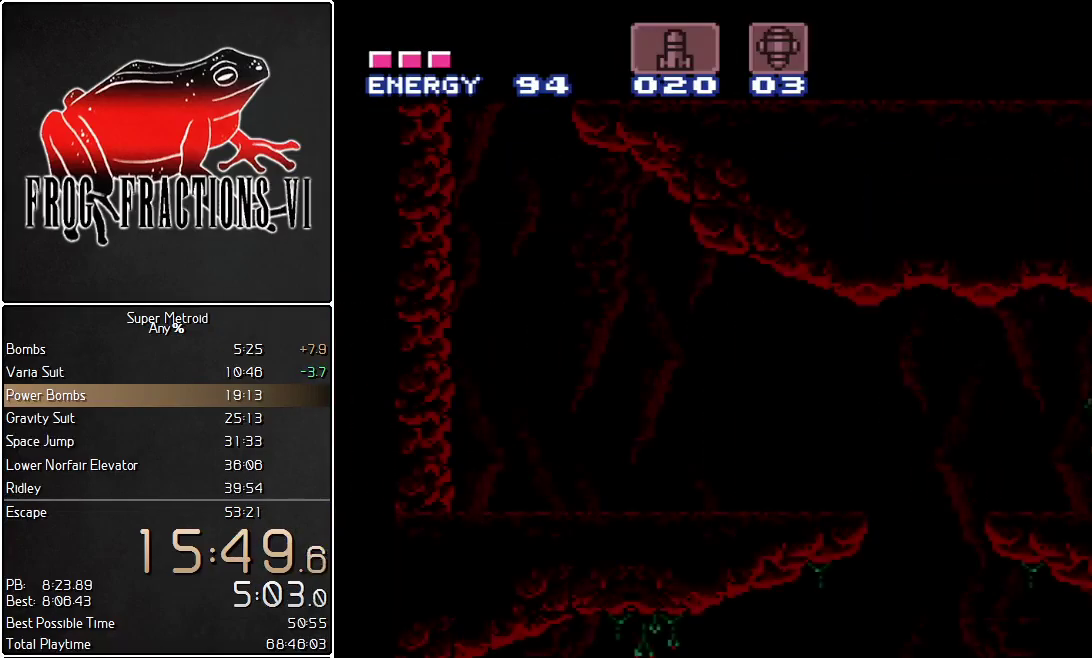
{"buttons": ["L1", "DPAD_LEFT"], "events": [[384, "B", "down"], [434, "B", "up"]]}
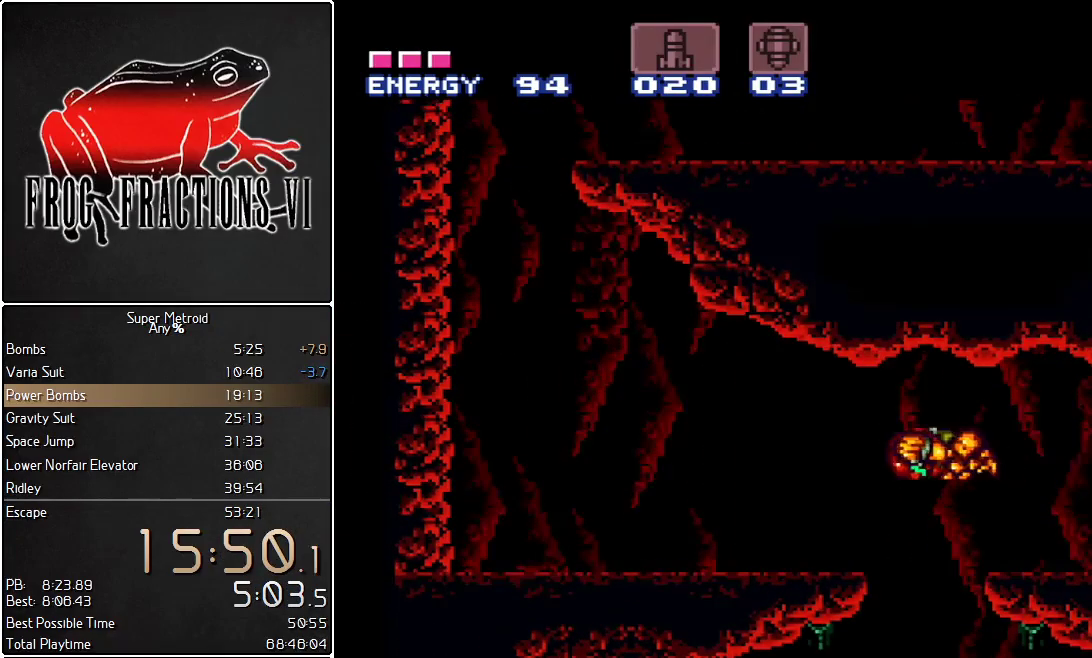
{"buttons": ["L1", "DPAD_LEFT"], "events": [[151, "SELECT", "down"], [251, "SELECT", "up"]]}
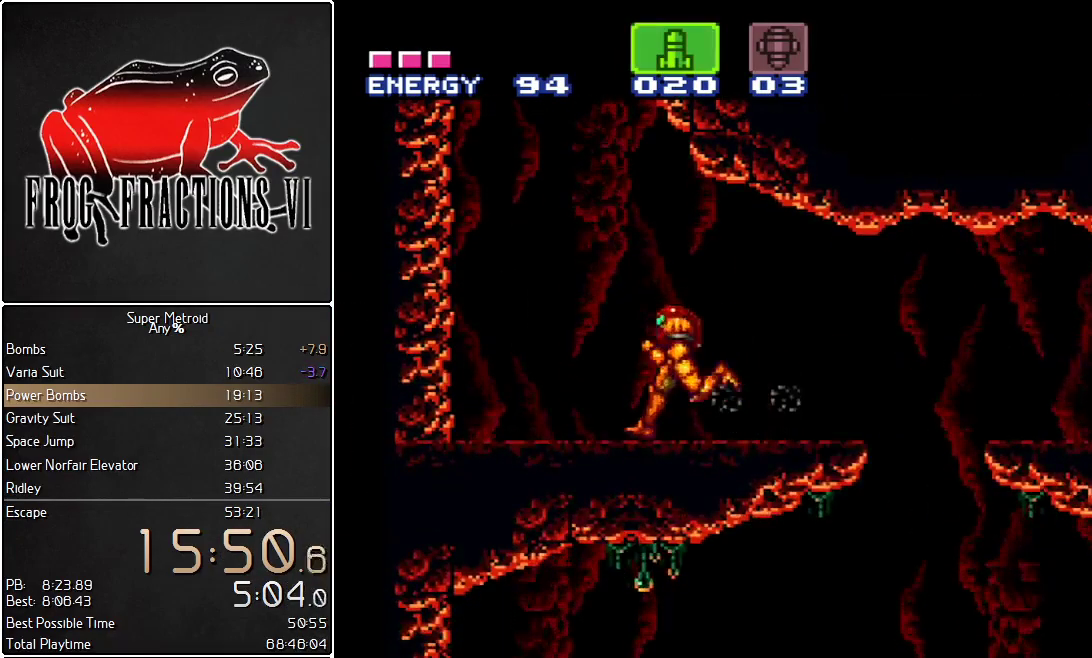
{"buttons": ["B", "L1", "DPAD_RIGHT"], "events": [[100, "B", "down"], [250, "DPAD_LEFT", "up"], [283, "DPAD_RIGHT", "down"]]}
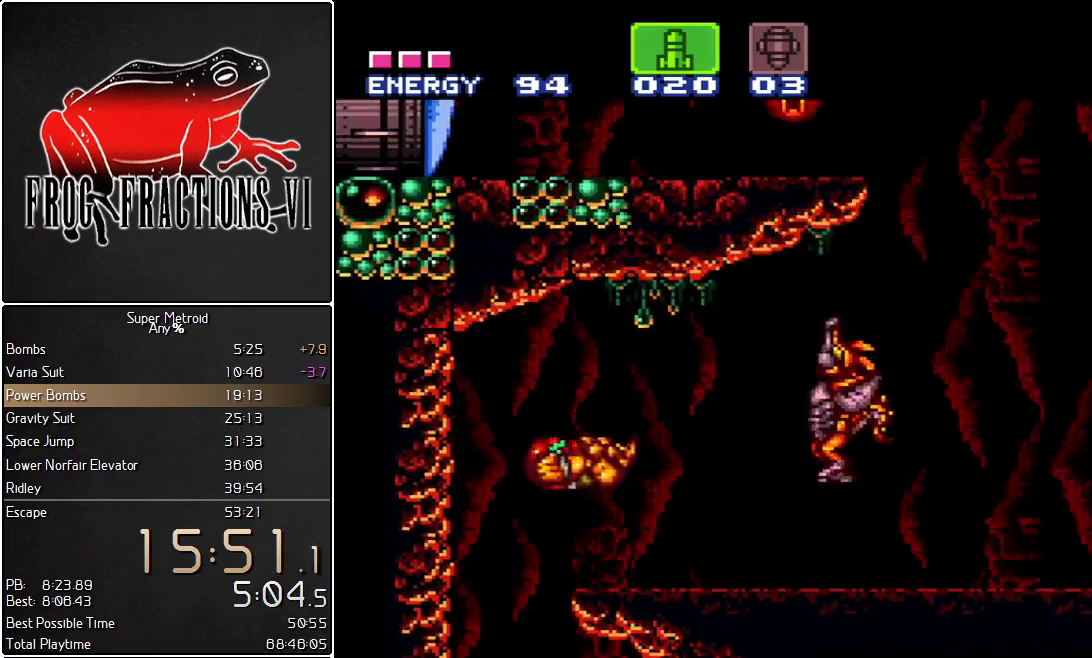
{"buttons": ["Y", "L1", "R1"]}
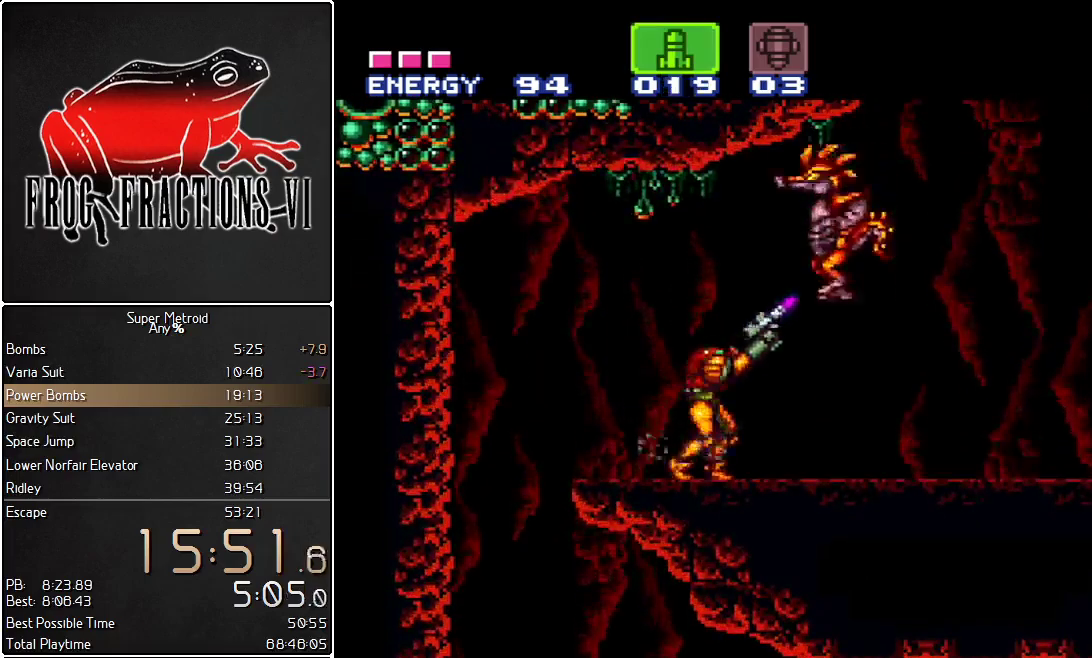
{"buttons": ["B", "L1", "DPAD_RIGHT"]}
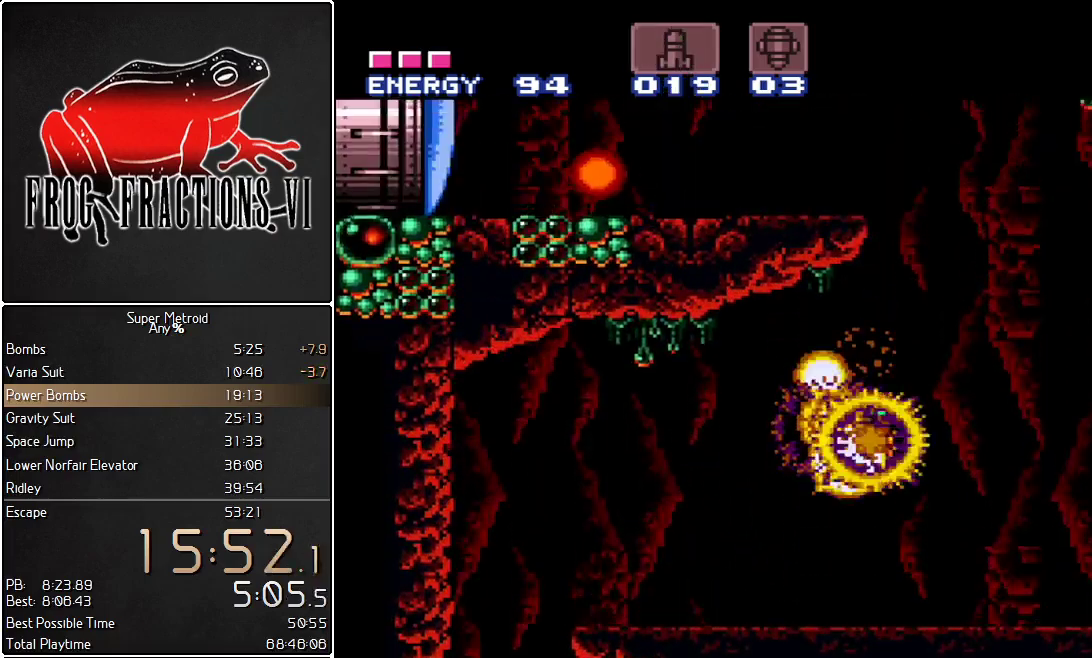
{"buttons": ["B", "L1", "DPAD_LEFT"], "events": [[117, "DPAD_RIGHT", "up"], [251, "DPAD_LEFT", "down"]]}
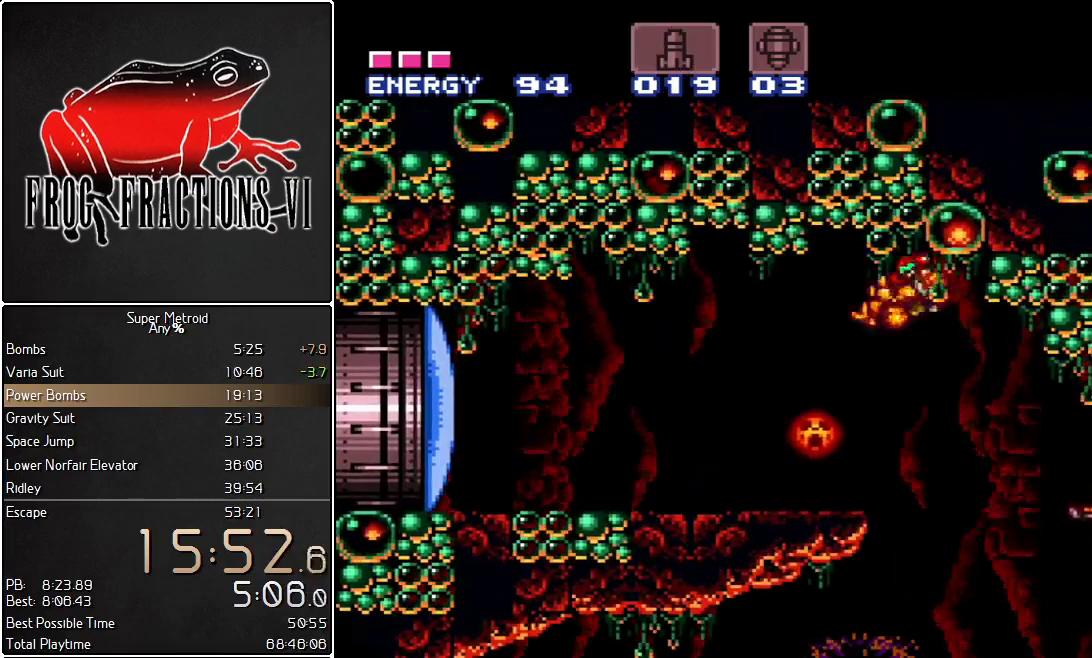
{"buttons": ["Y", "L1"], "events": [[283, "Y", "down"], [317, "B", "up"], [367, "Y", "up"], [434, "DPAD_LEFT", "up"], [500, "Y", "down"]]}
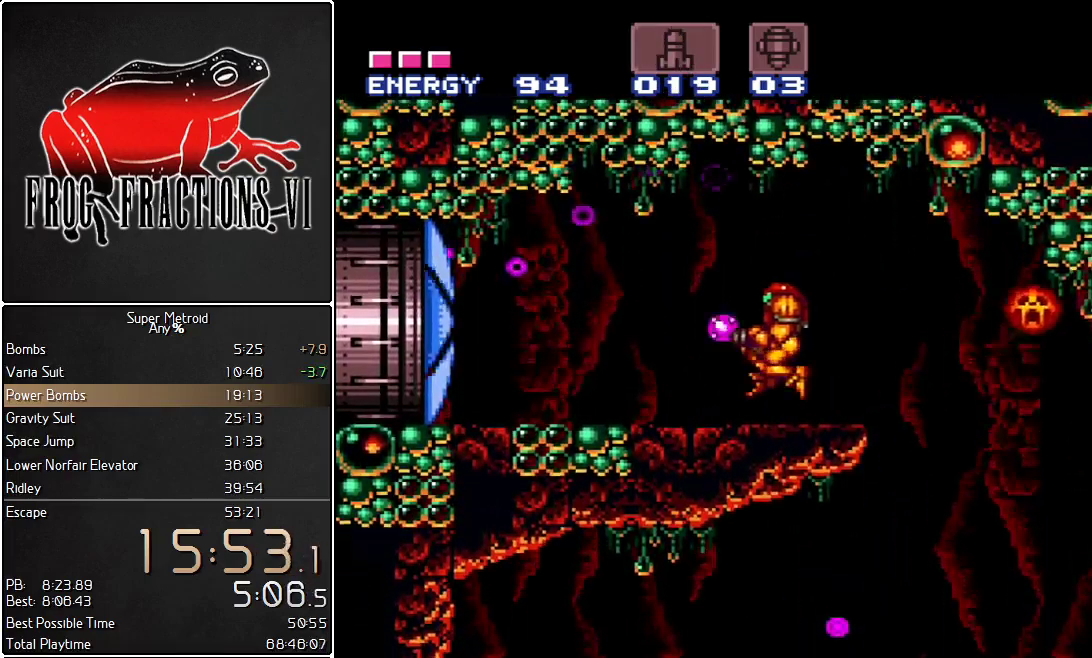
{"buttons": ["L1", "DPAD_LEFT"], "events": [[34, "DPAD_LEFT", "down"], [67, "Y", "up"]]}
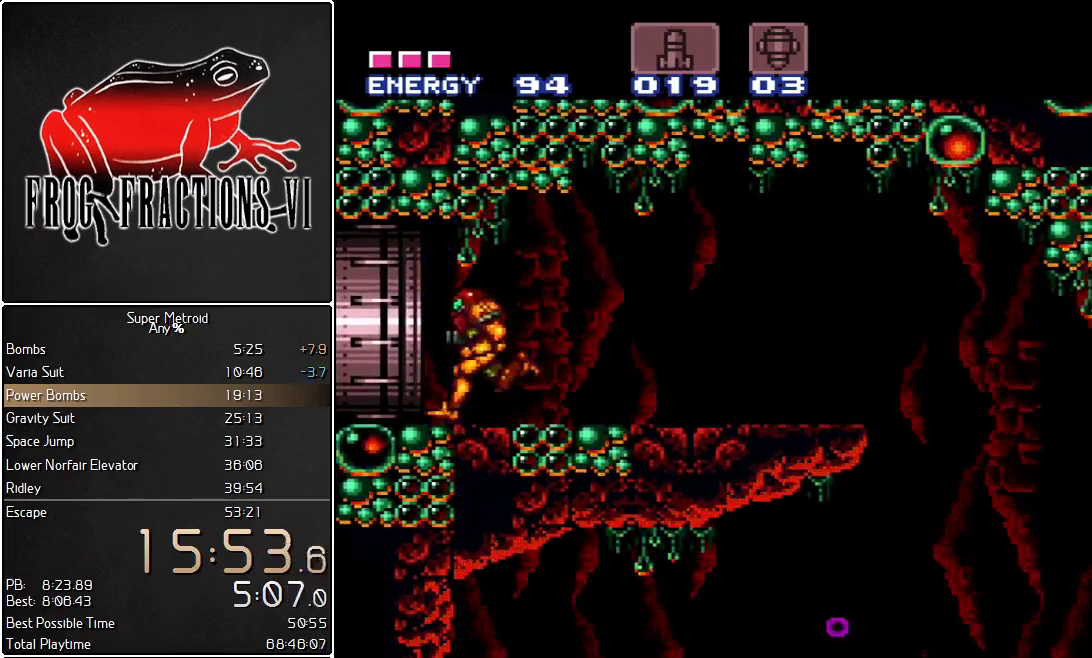
{"buttons": [], "events": [[283, "DPAD_LEFT", "up"], [367, "L1", "up"]]}
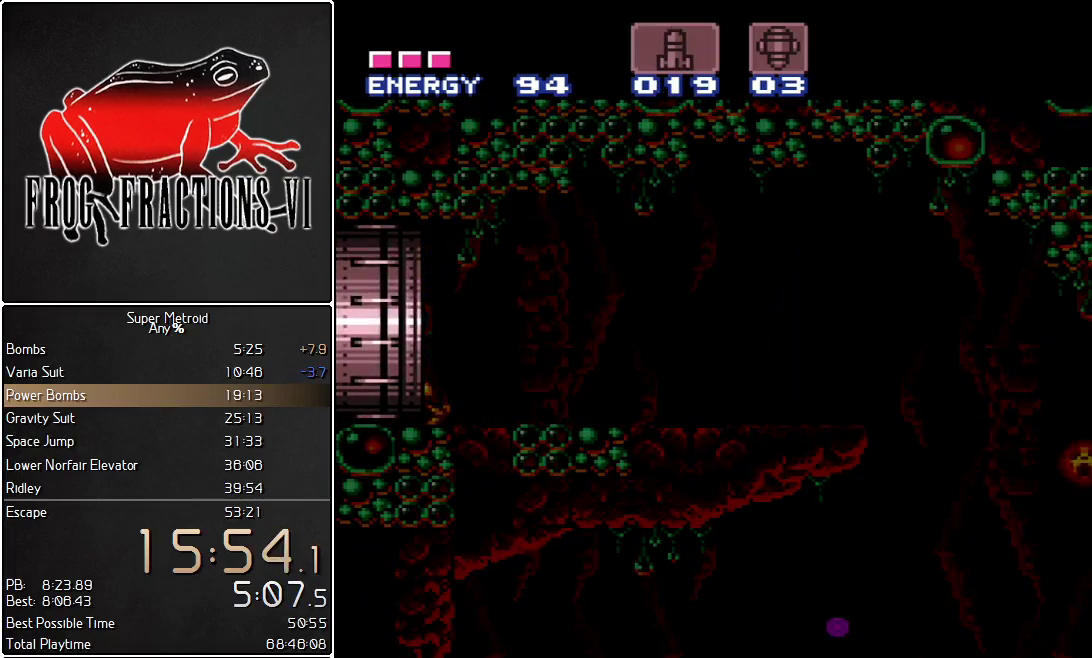
{"buttons": ["L1"], "events": [[501, "L1", "down"]]}
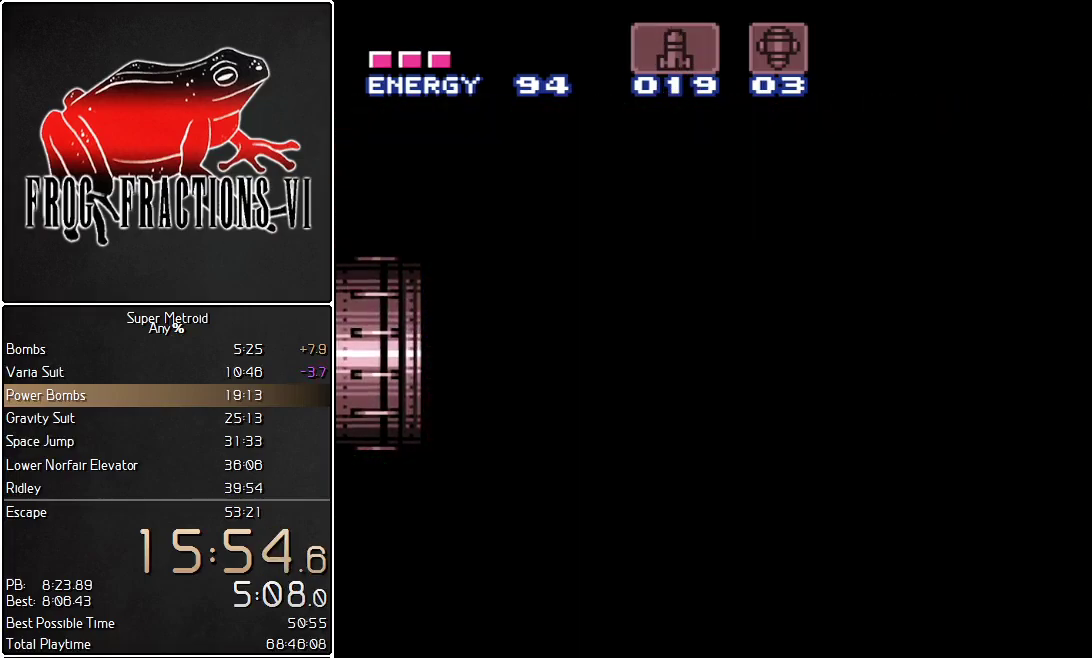
{"buttons": ["L1"], "events": []}
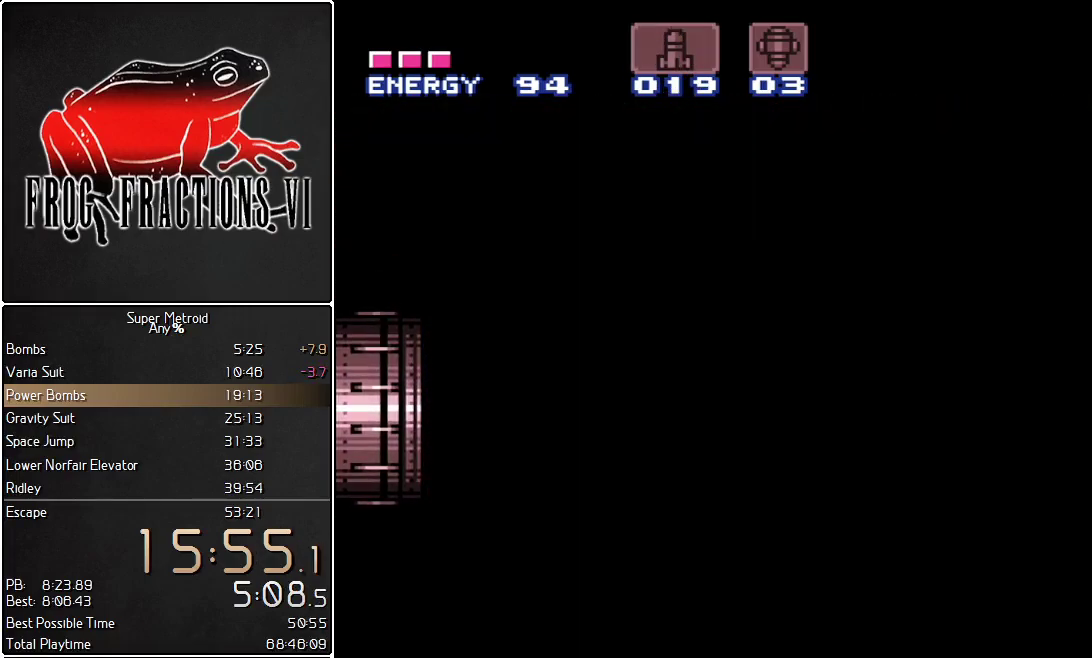
{"buttons": ["L1"], "events": []}